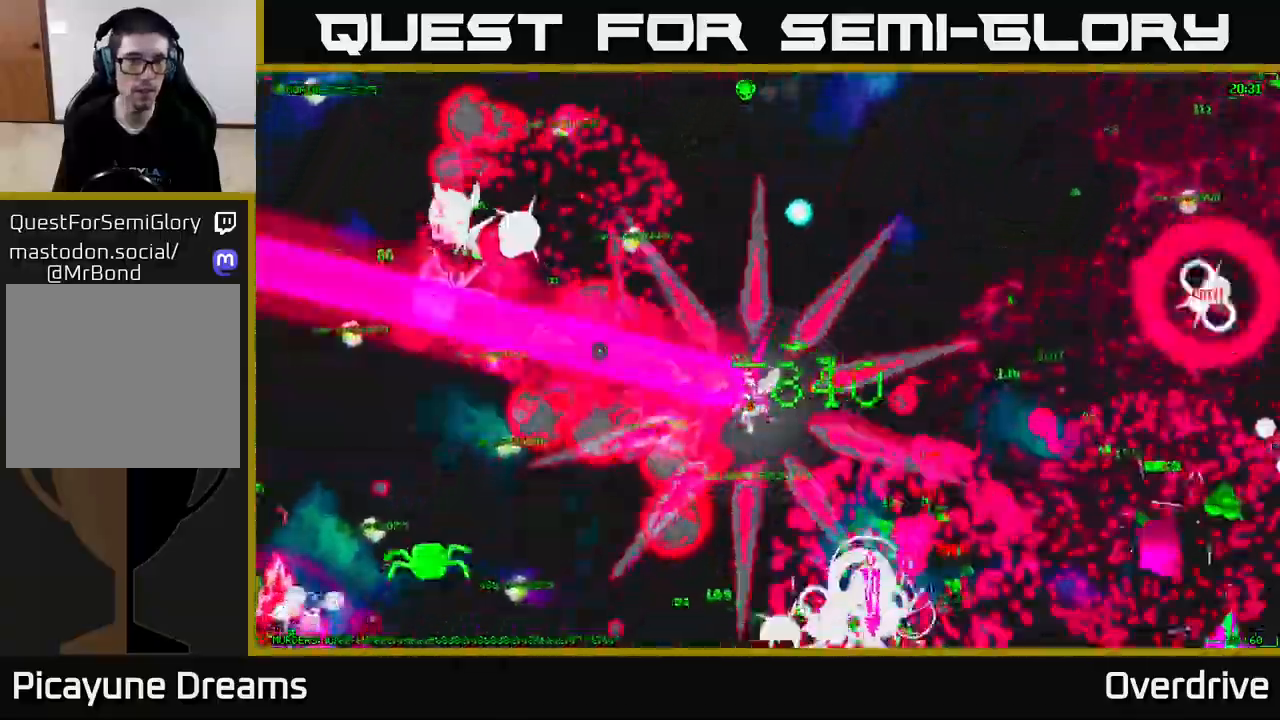
Gameplay with a controller (Xbox layout); each line is a JSON object with the inputs held at the frame after it. "events" lists button and stick changes between this image and that frame as [ms after this image, input, new state], when the widget could be followed in between.
{"buttons": [], "left_stick": "down-left", "right_stick": "left", "events": [[50, "left_stick", "left"], [100, "right_stick", "down-left"], [250, "right_stick", "up-left"], [333, "left_stick", "down-left"], [367, "right_stick", "down-left"], [467, "right_stick", "left"]]}
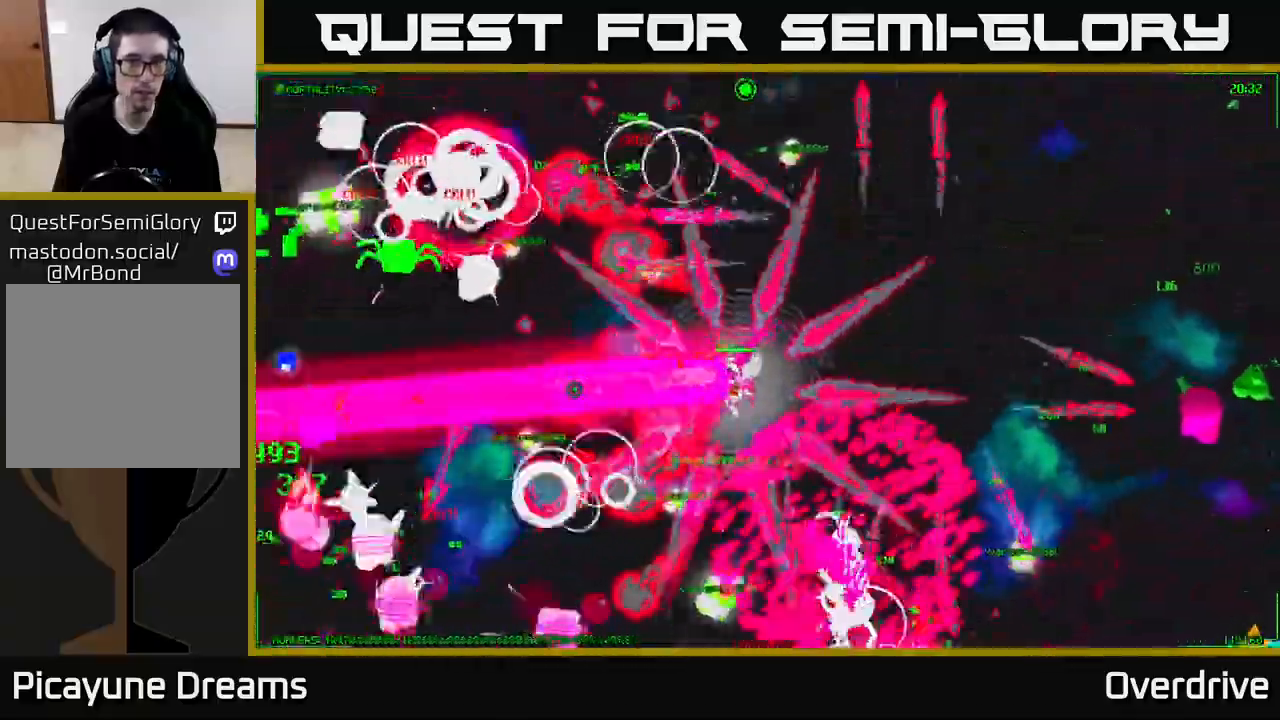
{"buttons": [], "left_stick": "up-left", "right_stick": "up-left", "events": [[67, "right_stick", "down-left"], [200, "right_stick", "left"], [450, "right_stick", "up-left"], [483, "left_stick", "up-left"]]}
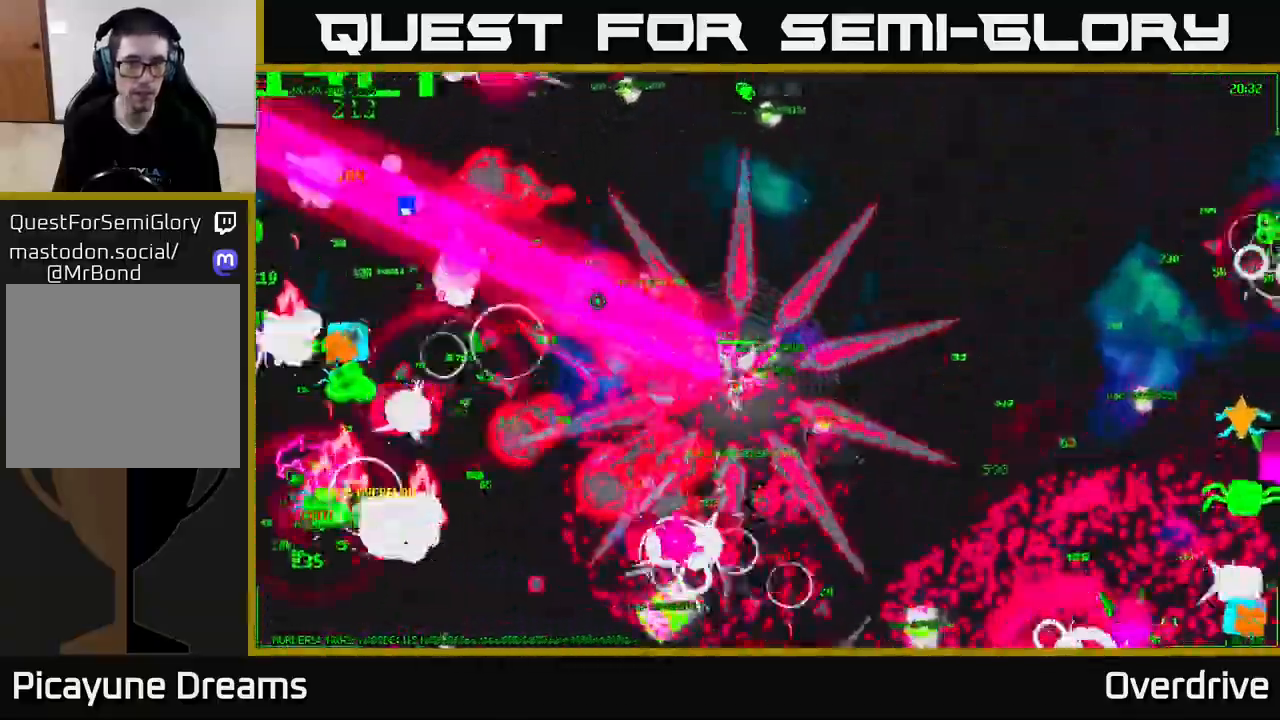
{"buttons": [], "left_stick": "up-left", "right_stick": "up-left", "events": [[167, "left_stick", "up-right"], [217, "right_stick", "up-right"], [317, "left_stick", "up"], [417, "left_stick", "up-left"], [450, "right_stick", "up-left"]]}
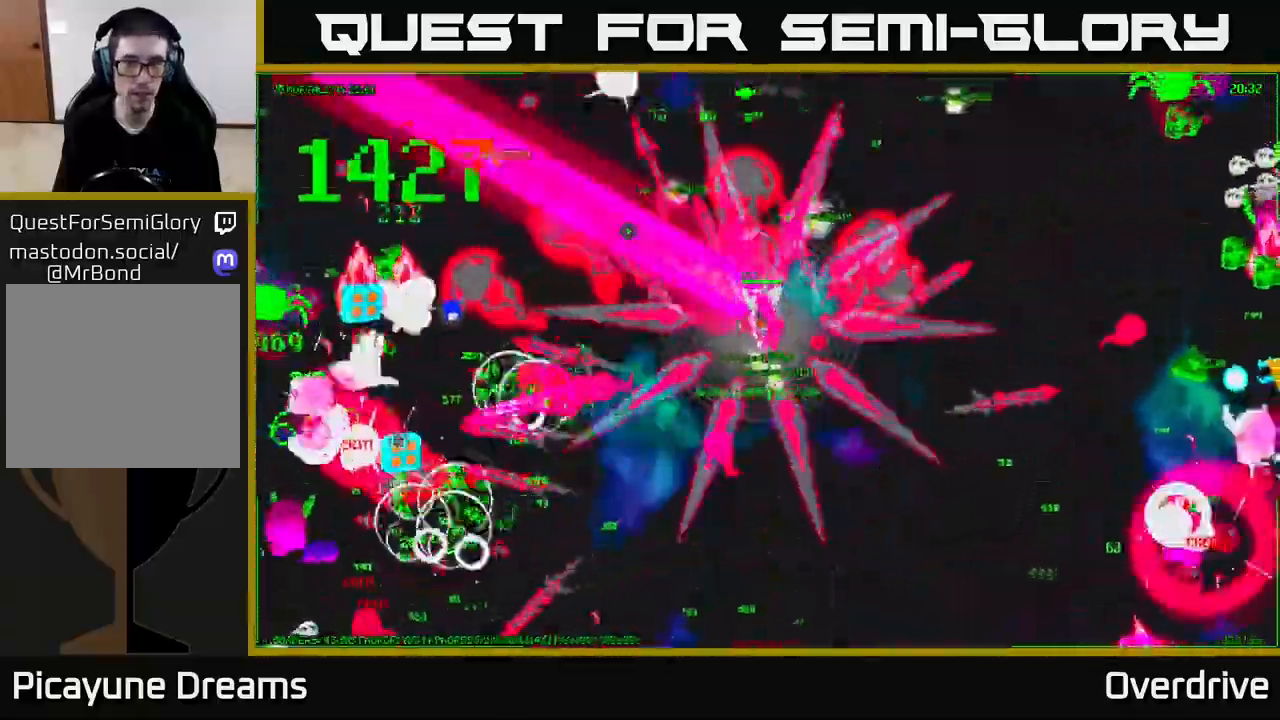
{"buttons": [], "left_stick": "left", "right_stick": "down-left", "events": [[17, "right_stick", "left"], [50, "left_stick", "up"], [167, "left_stick", "up-left"], [250, "right_stick", "up-left"], [433, "left_stick", "left"], [433, "right_stick", "down-left"]]}
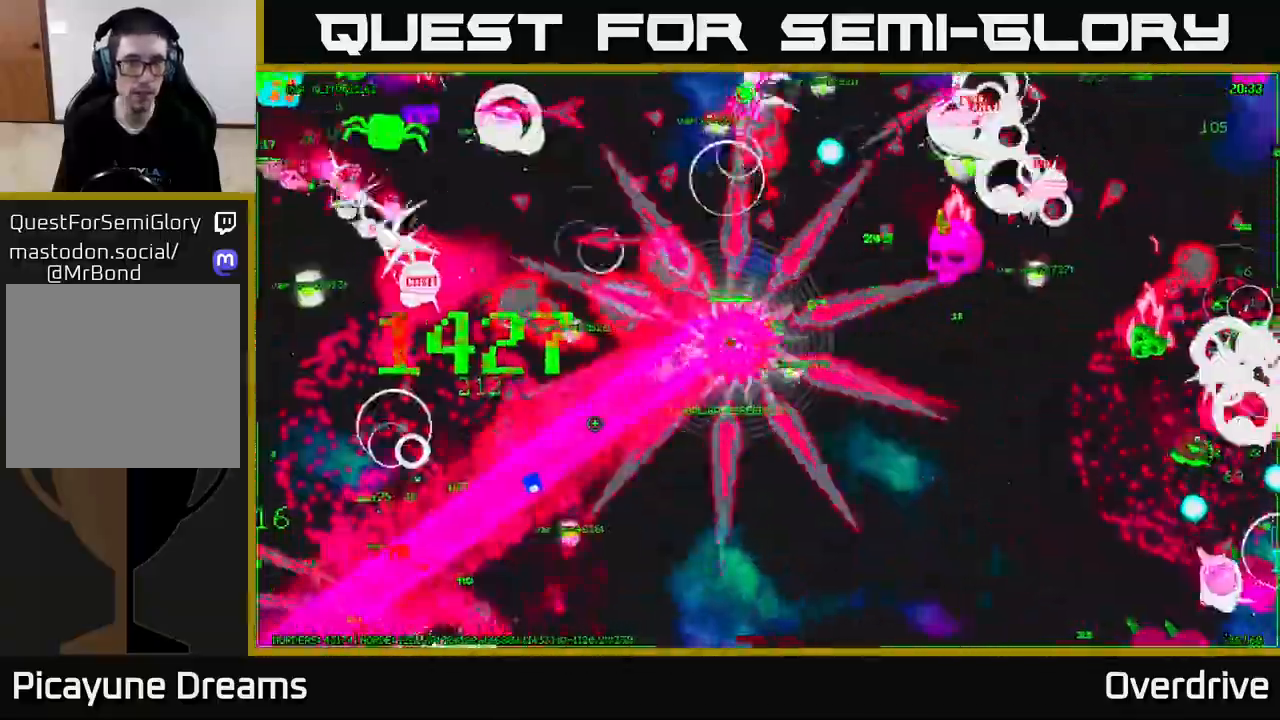
{"buttons": [], "left_stick": "left", "right_stick": "up-left", "events": [[83, "right_stick", "left"], [367, "right_stick", "up-left"]]}
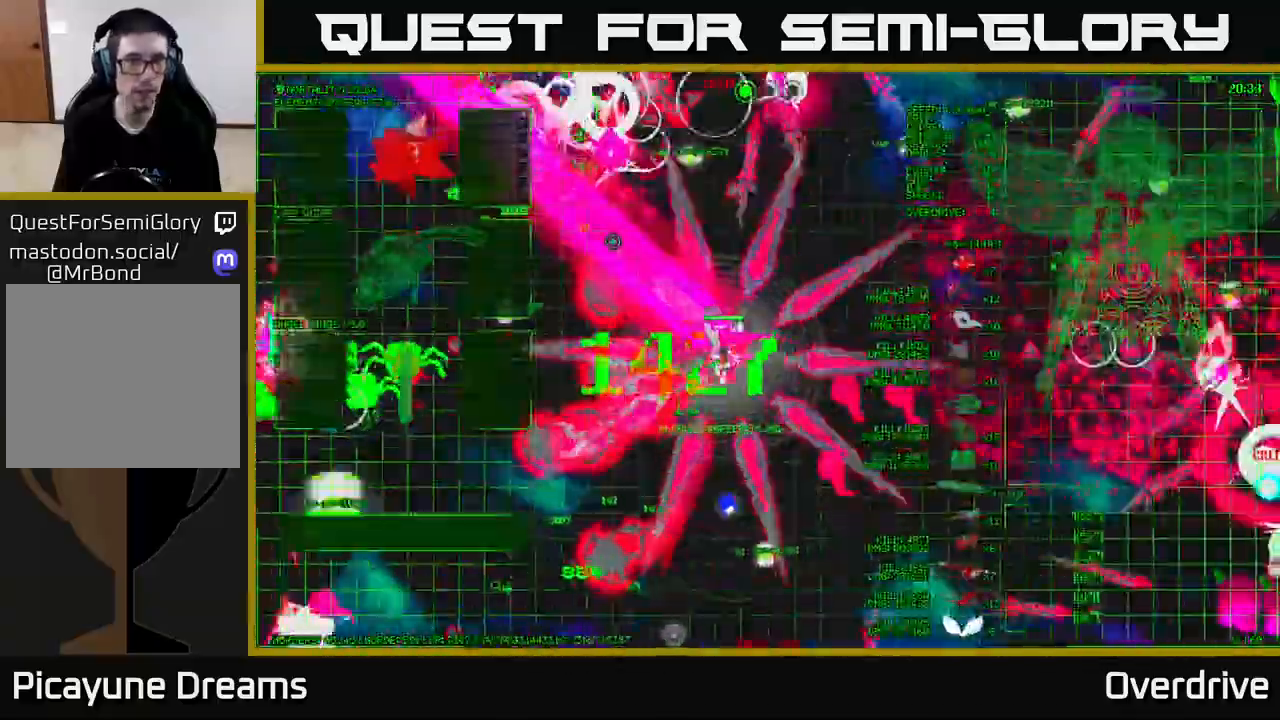
{"buttons": [], "left_stick": "up-left", "right_stick": "left", "events": [[33, "left_stick", "up-left"], [167, "right_stick", "up-right"], [250, "left_stick", "left"], [350, "right_stick", "up-left"], [417, "left_stick", "up-left"], [417, "right_stick", "left"]]}
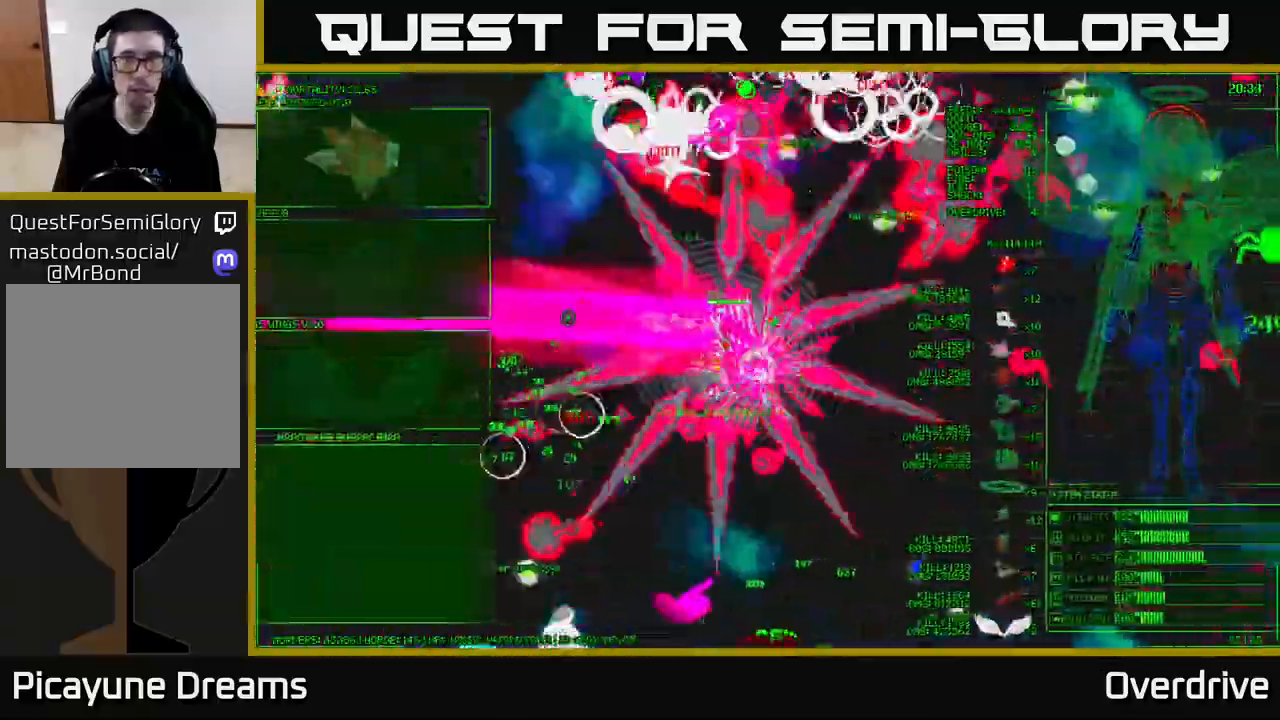
{"buttons": [], "left_stick": "up-left", "right_stick": "down-left", "events": [[67, "left_stick", "up"], [117, "right_stick", "up-right"], [333, "right_stick", "up-left"], [500, "left_stick", "up-left"], [500, "right_stick", "down-left"]]}
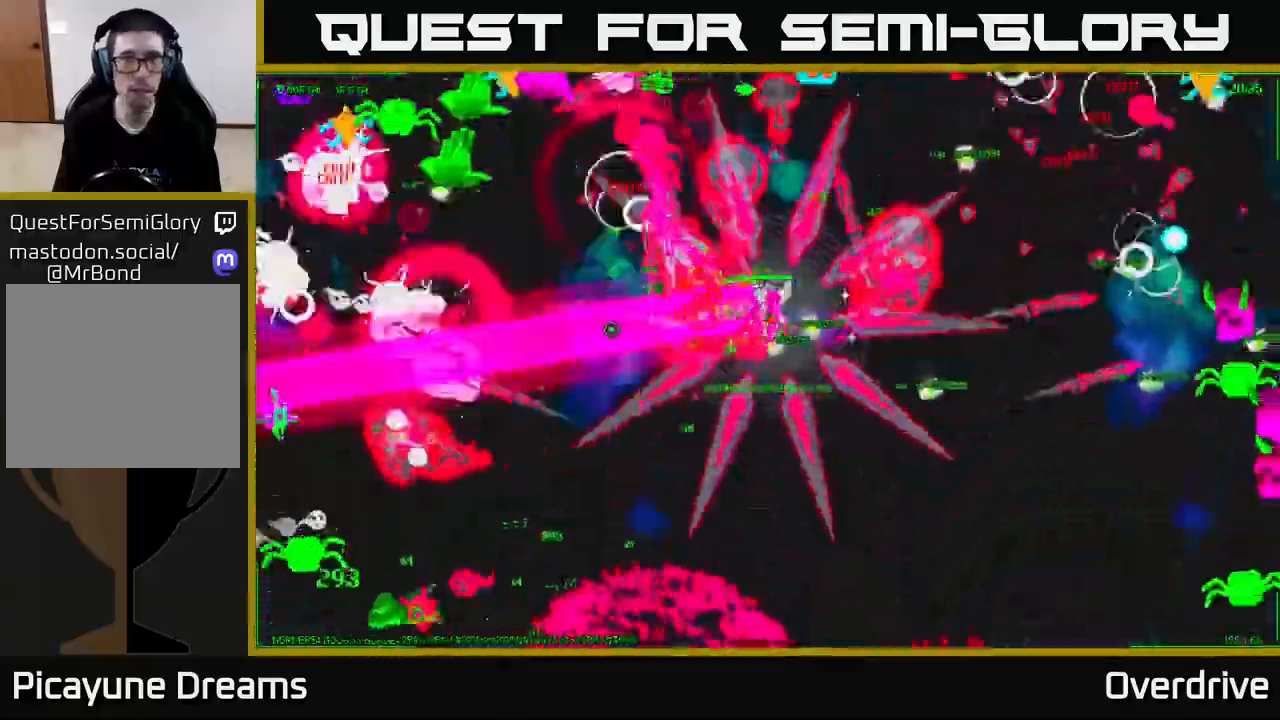
{"buttons": [], "left_stick": "down-left", "right_stick": "up-left", "events": [[133, "left_stick", "left"], [167, "right_stick", "left"], [267, "left_stick", "up-left"], [400, "right_stick", "up-left"], [467, "left_stick", "down-left"]]}
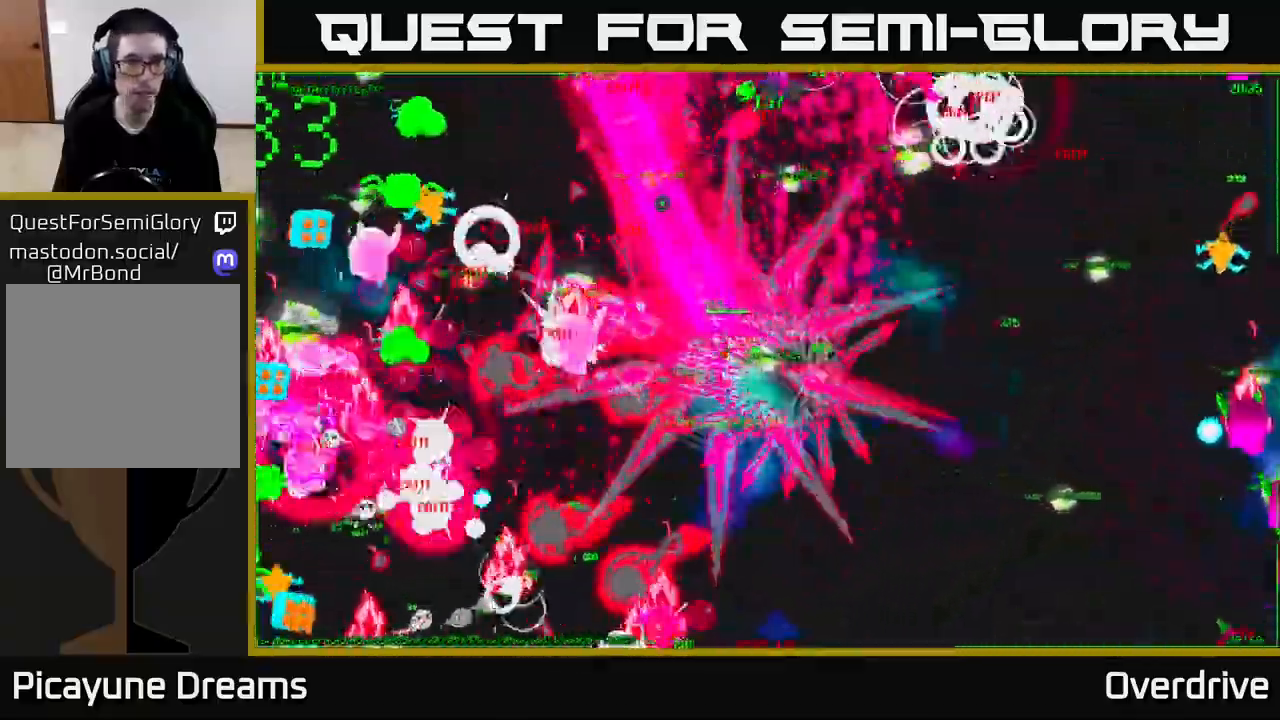
{"buttons": [], "left_stick": "up-left", "right_stick": "down-left", "events": [[50, "right_stick", "down-left"], [267, "right_stick", "left"], [317, "left_stick", "up-left"], [483, "right_stick", "down-left"]]}
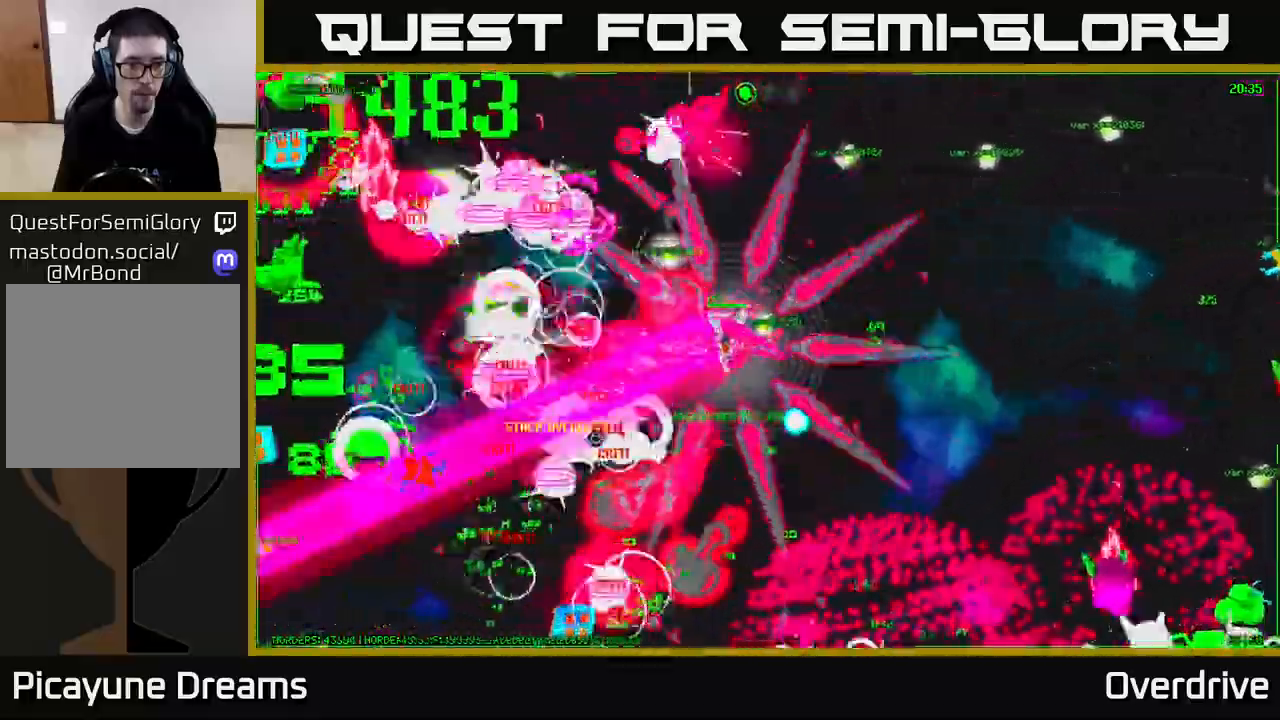
{"buttons": [], "left_stick": "up-left", "right_stick": "down-left", "events": [[100, "left_stick", "down-left"], [167, "right_stick", "up-left"], [300, "right_stick", "down-left"], [317, "left_stick", "up-left"], [417, "right_stick", "up-left"], [500, "right_stick", "down-left"]]}
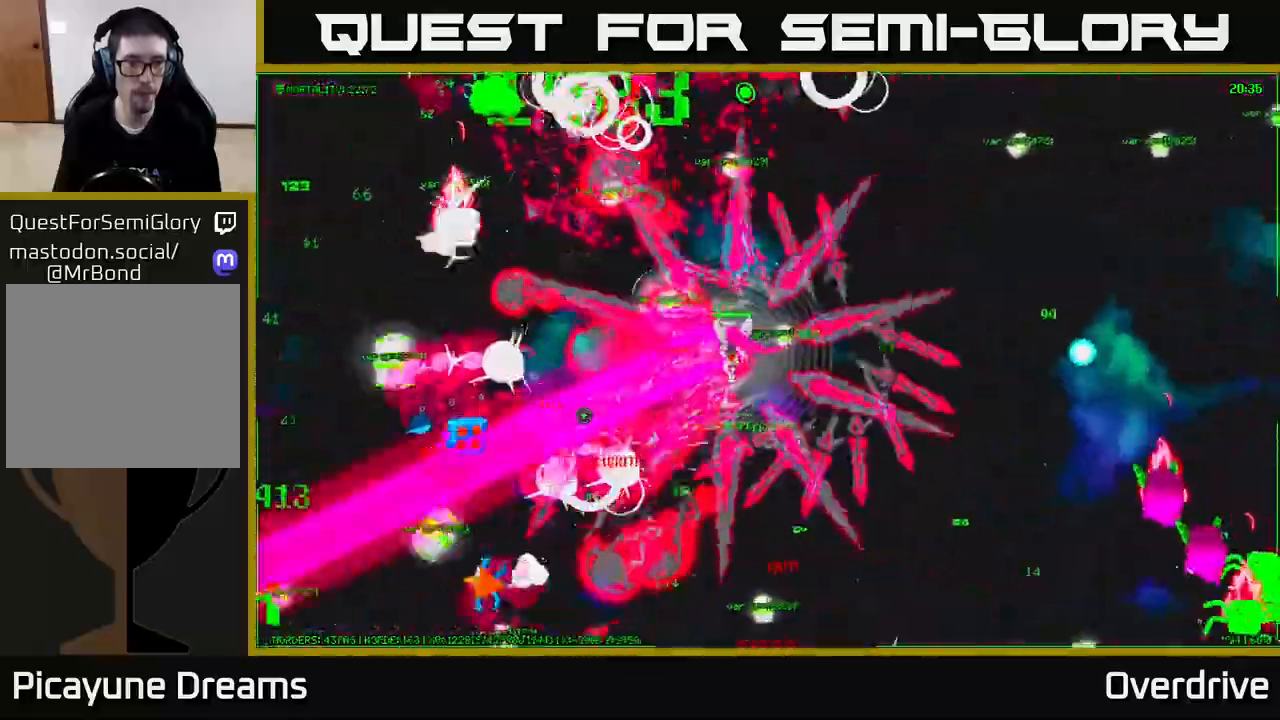
{"buttons": [], "left_stick": "up-left", "right_stick": "up-left", "events": [[100, "right_stick", "up-left"], [217, "right_stick", "down-left"], [333, "right_stick", "up-left"]]}
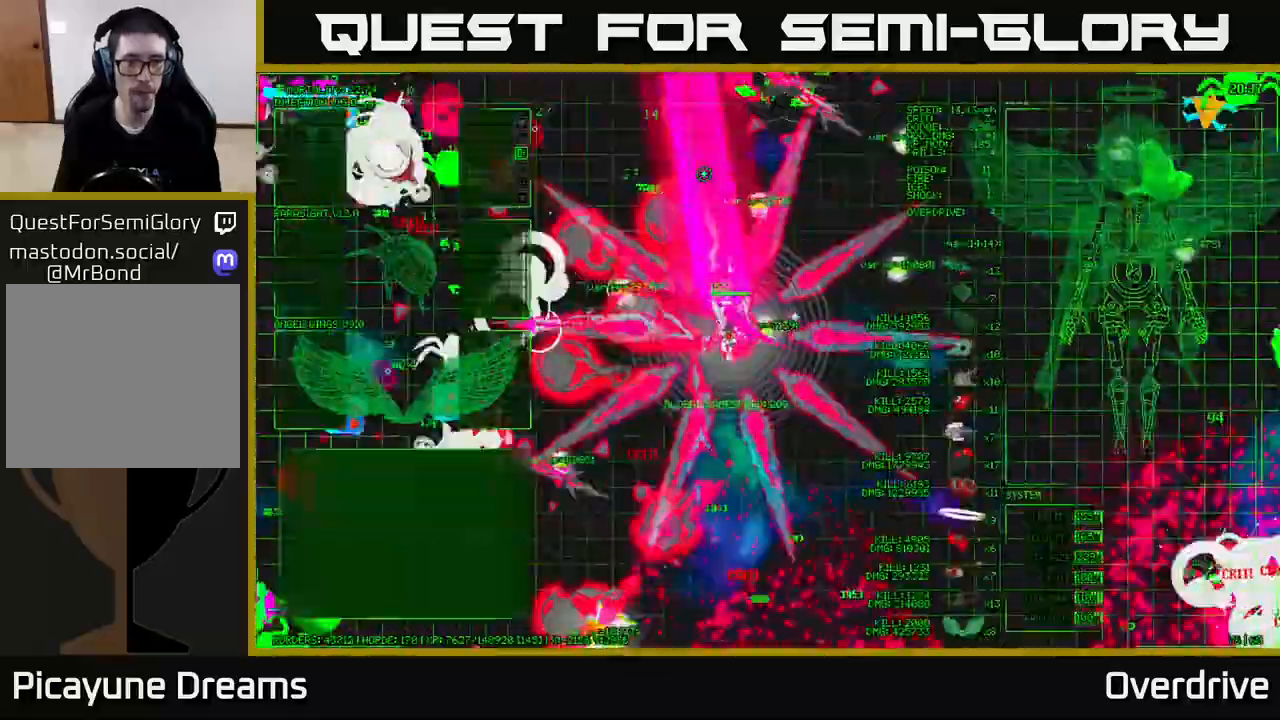
{"buttons": [], "left_stick": "down-left", "right_stick": "up-left", "events": [[50, "right_stick", "down-left"], [150, "left_stick", "down-left"], [267, "left_stick", "down"], [383, "right_stick", "left"], [483, "left_stick", "down-left"], [483, "right_stick", "up-left"]]}
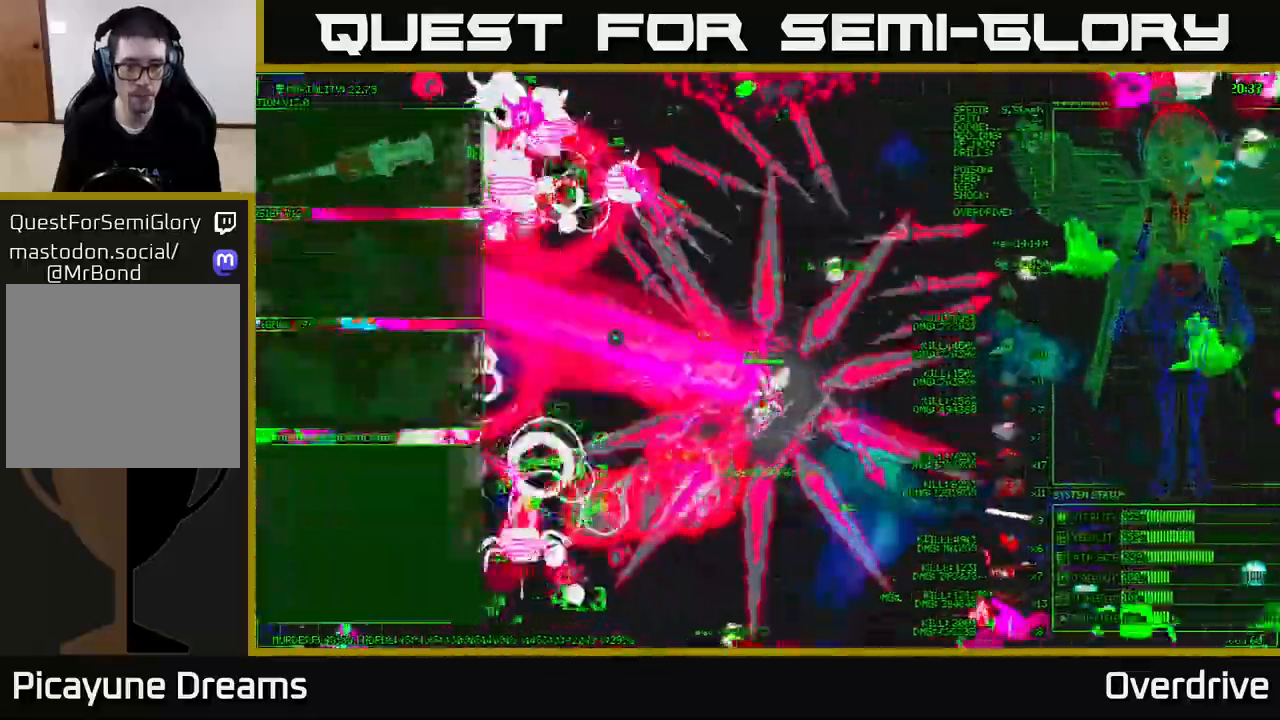
{"buttons": [], "left_stick": "left", "right_stick": "up-left", "events": [[33, "left_stick", "left"], [233, "right_stick", "down-left"], [417, "right_stick", "up-left"]]}
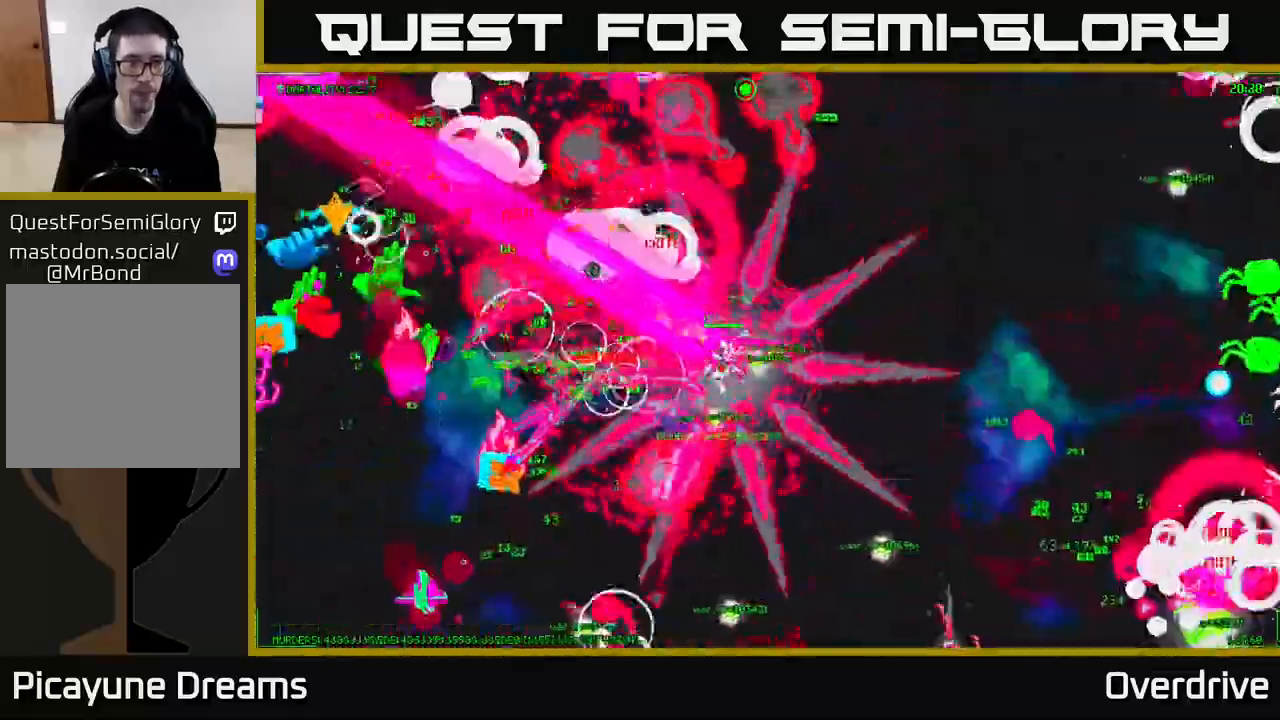
{"buttons": [], "left_stick": "up-left", "right_stick": "left", "events": [[233, "right_stick", "up"], [267, "left_stick", "up-left"], [483, "right_stick", "left"]]}
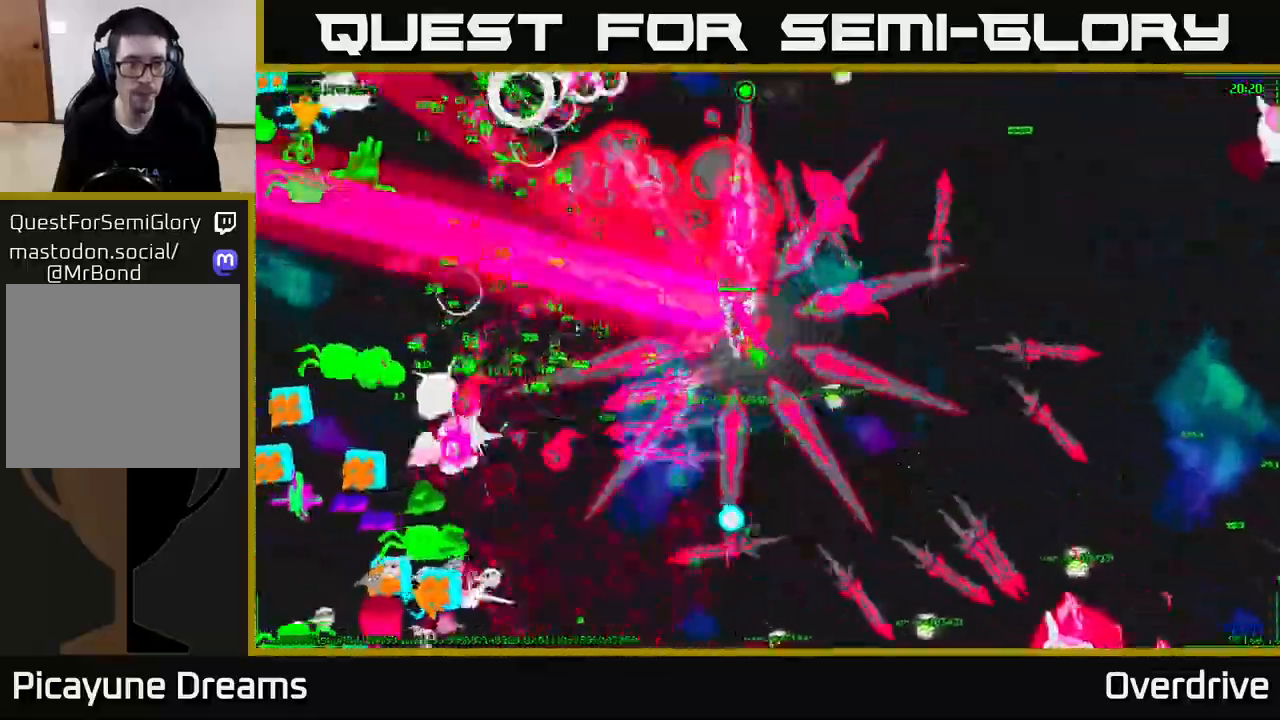
{"buttons": [], "left_stick": "up-left", "right_stick": "up-left", "events": [[83, "right_stick", "down-left"], [233, "left_stick", "left"], [350, "right_stick", "up-left"], [500, "left_stick", "up-left"]]}
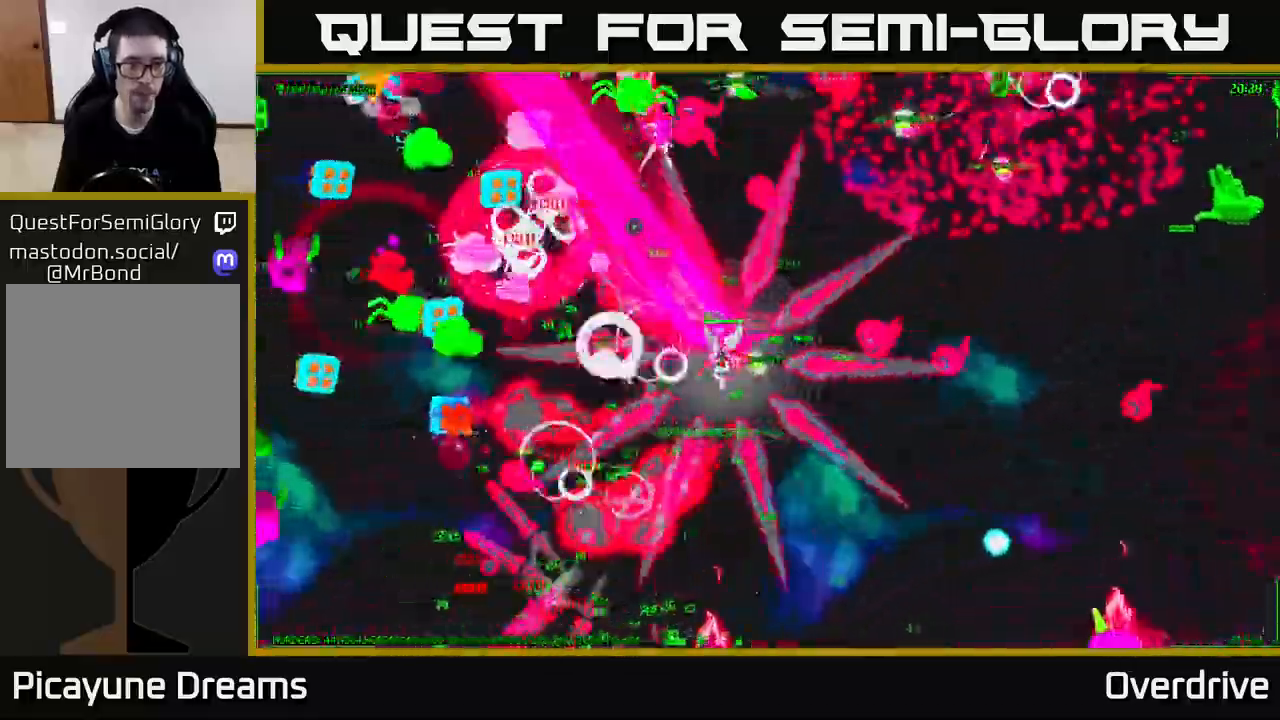
{"buttons": [], "left_stick": "down-left", "right_stick": "left", "events": [[133, "right_stick", "down-left"], [233, "left_stick", "left"], [250, "right_stick", "up-left"], [350, "right_stick", "left"], [433, "left_stick", "down-left"]]}
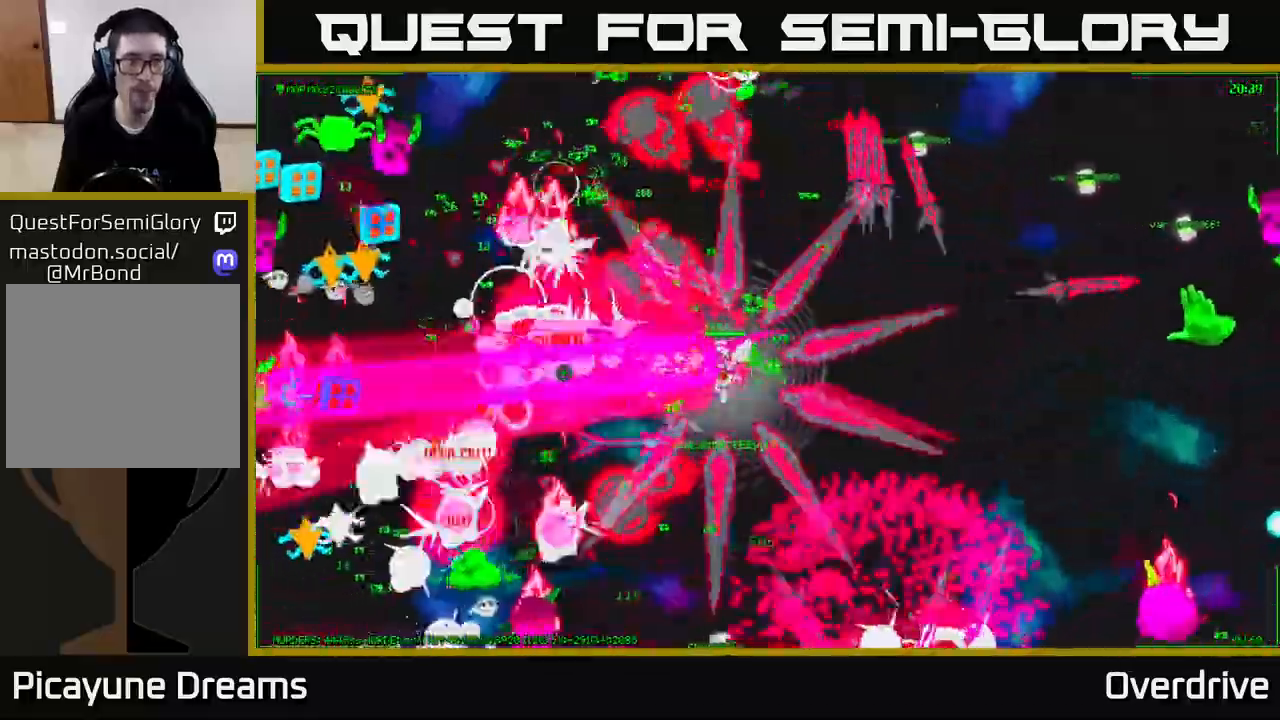
{"buttons": [], "left_stick": "down-left", "right_stick": "left", "events": [[117, "right_stick", "down-left"], [233, "right_stick", "down"], [483, "right_stick", "left"]]}
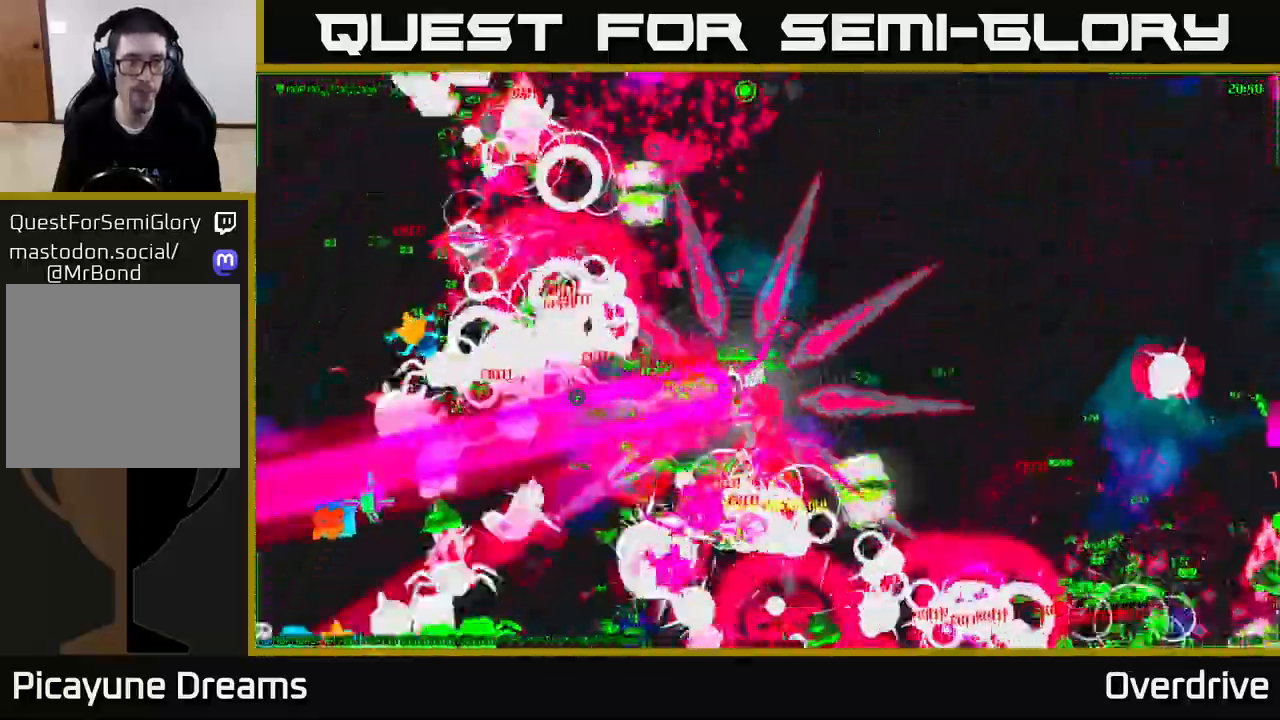
{"buttons": [], "left_stick": "up", "right_stick": "down-left", "events": [[17, "right_stick", "up-left"], [50, "left_stick", "left"], [267, "right_stick", "down-left"], [300, "left_stick", "down"], [400, "left_stick", "up"]]}
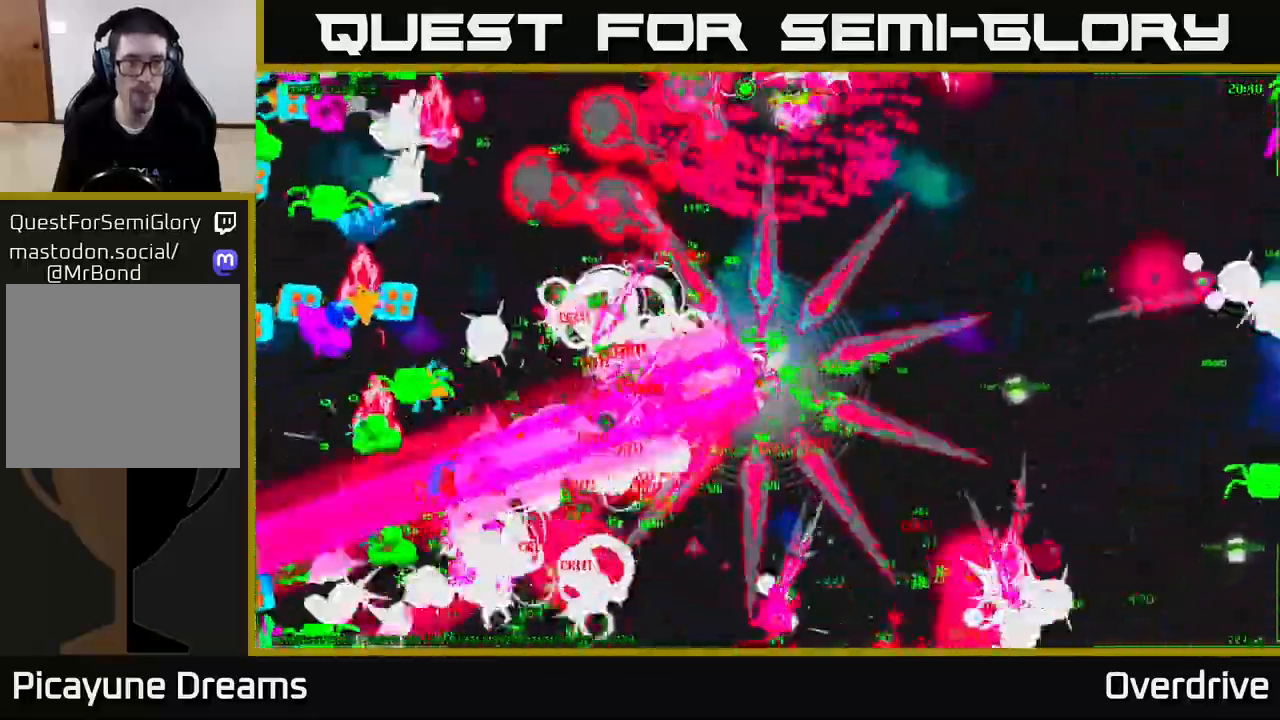
{"buttons": [], "left_stick": "up-left", "right_stick": "left", "events": [[33, "right_stick", "up-left"], [133, "left_stick", "up-left"], [217, "right_stick", "up-right"], [467, "right_stick", "left"]]}
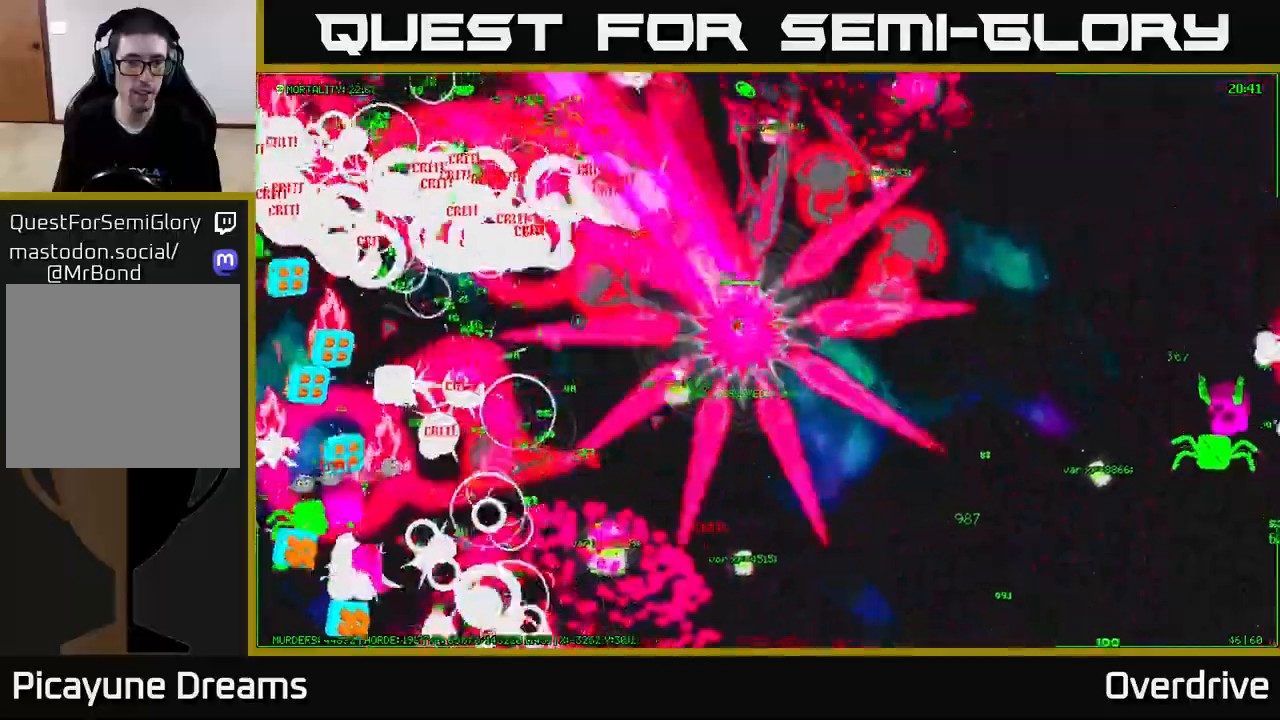
{"buttons": [], "left_stick": "left", "right_stick": "left", "events": [[167, "left_stick", "center"], [200, "right_stick", "up-left"], [283, "left_stick", "left"], [350, "right_stick", "down-left"], [483, "right_stick", "left"]]}
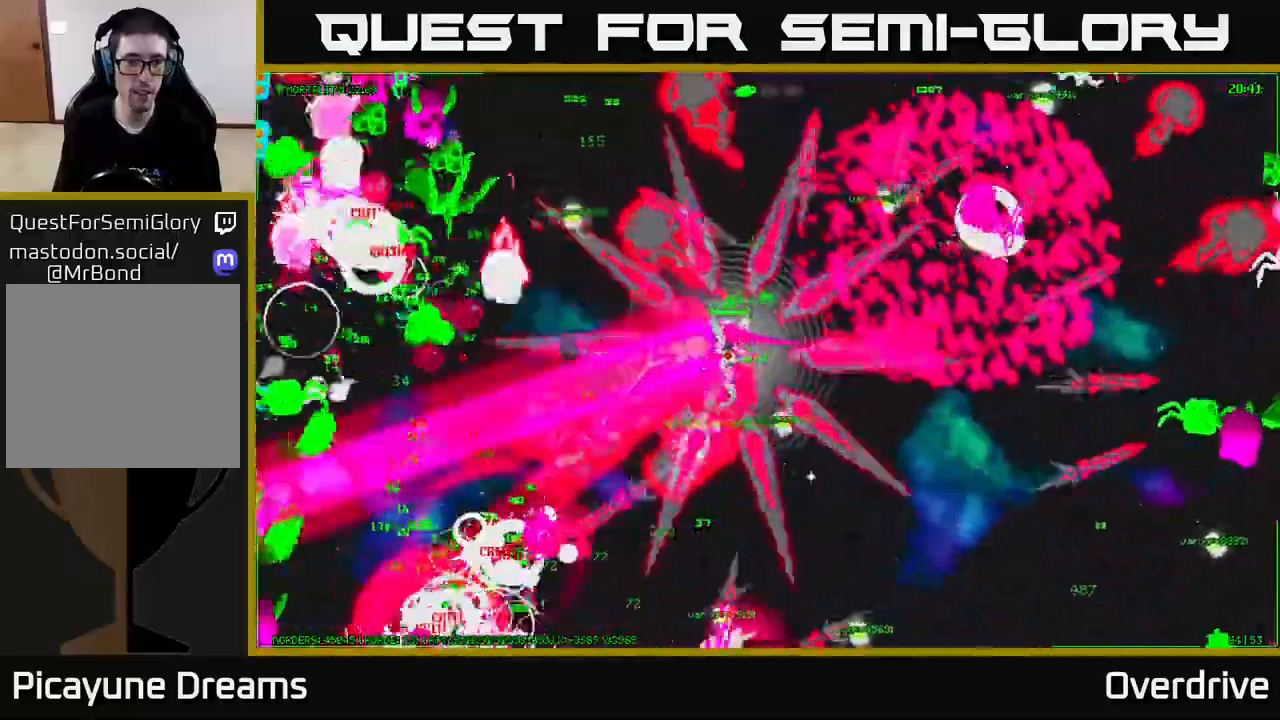
{"buttons": [], "left_stick": "up-left", "right_stick": "up-left", "events": [[17, "left_stick", "up-left"], [133, "right_stick", "down"], [150, "left_stick", "left"], [250, "right_stick", "left"], [350, "right_stick", "up-left"], [450, "left_stick", "up-left"]]}
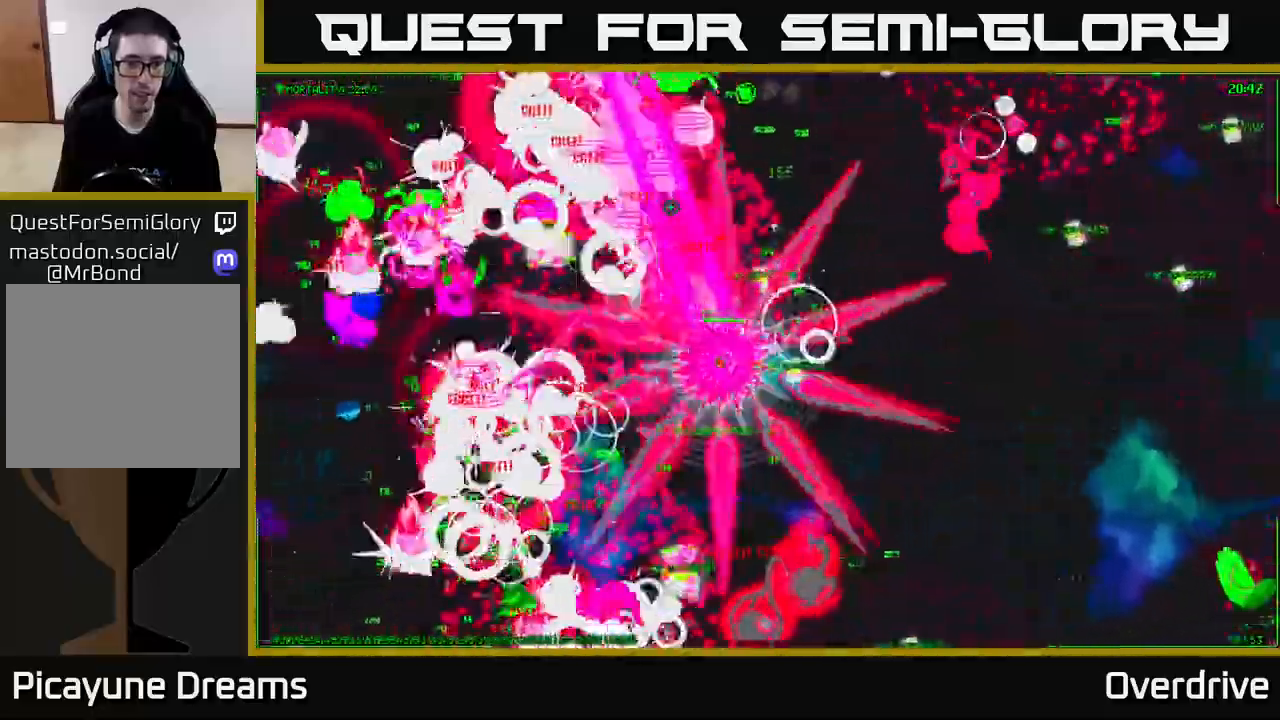
{"buttons": [], "left_stick": "down-left", "right_stick": "up-left", "events": [[117, "left_stick", "up"], [117, "right_stick", "down-left"], [217, "right_stick", "down"], [283, "left_stick", "left"], [367, "right_stick", "left"], [417, "left_stick", "down-left"], [450, "right_stick", "up-left"]]}
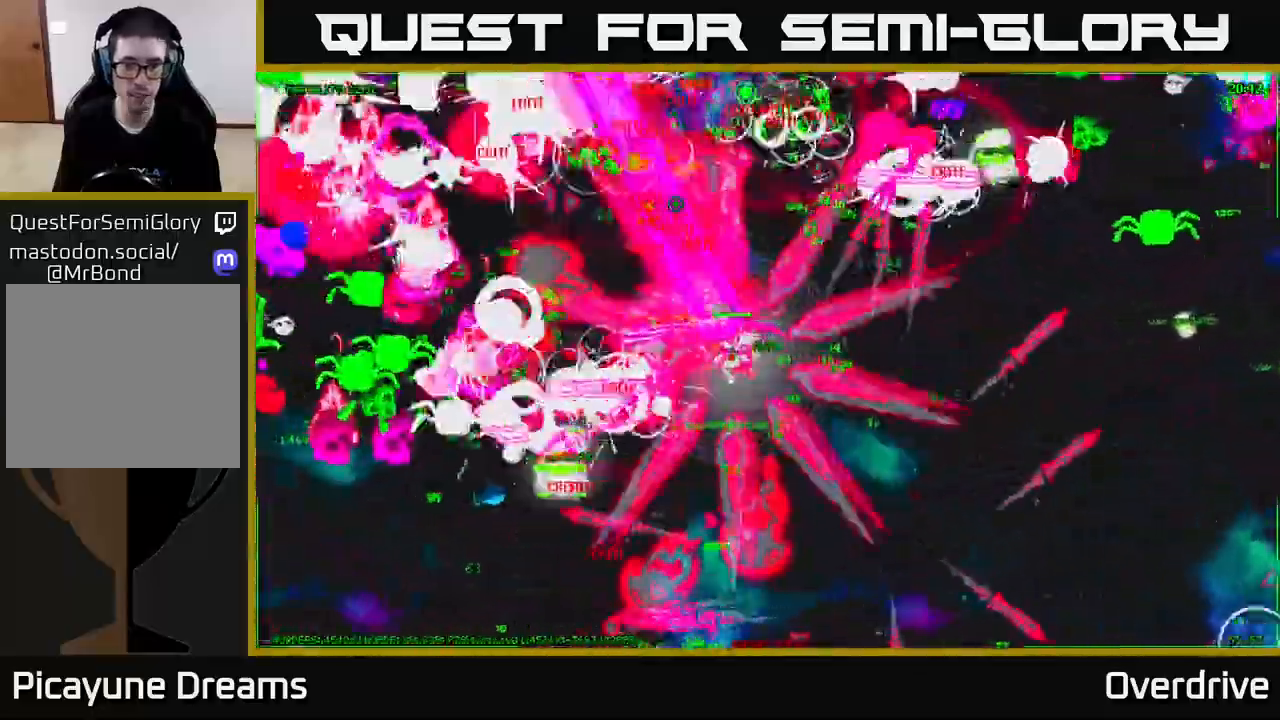
{"buttons": [], "left_stick": "left", "right_stick": "down-left", "events": [[17, "right_stick", "up"], [100, "right_stick", "down-left"], [317, "right_stick", "up-left"], [400, "left_stick", "left"], [450, "right_stick", "down-left"]]}
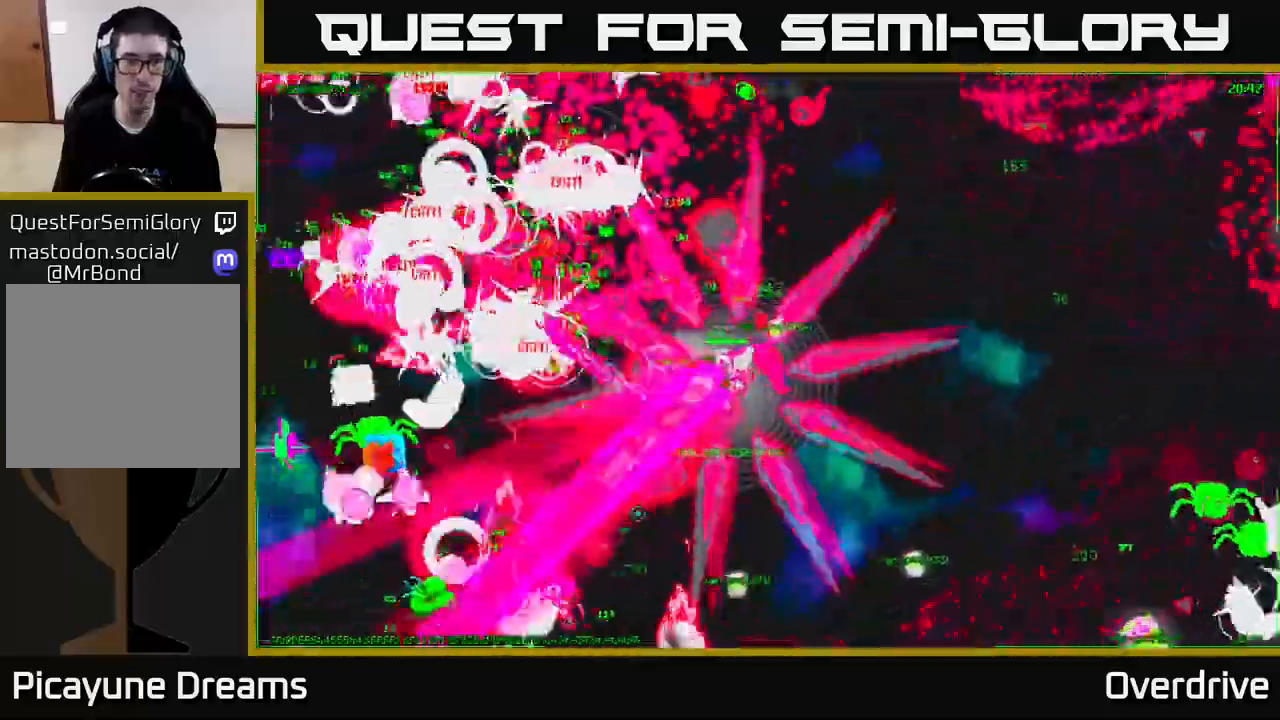
{"buttons": [], "left_stick": "up-right", "right_stick": "right", "events": [[100, "right_stick", "up-left"], [200, "left_stick", "up-left"], [317, "left_stick", "up"], [317, "right_stick", "up-right"], [400, "right_stick", "right"], [417, "left_stick", "up-right"]]}
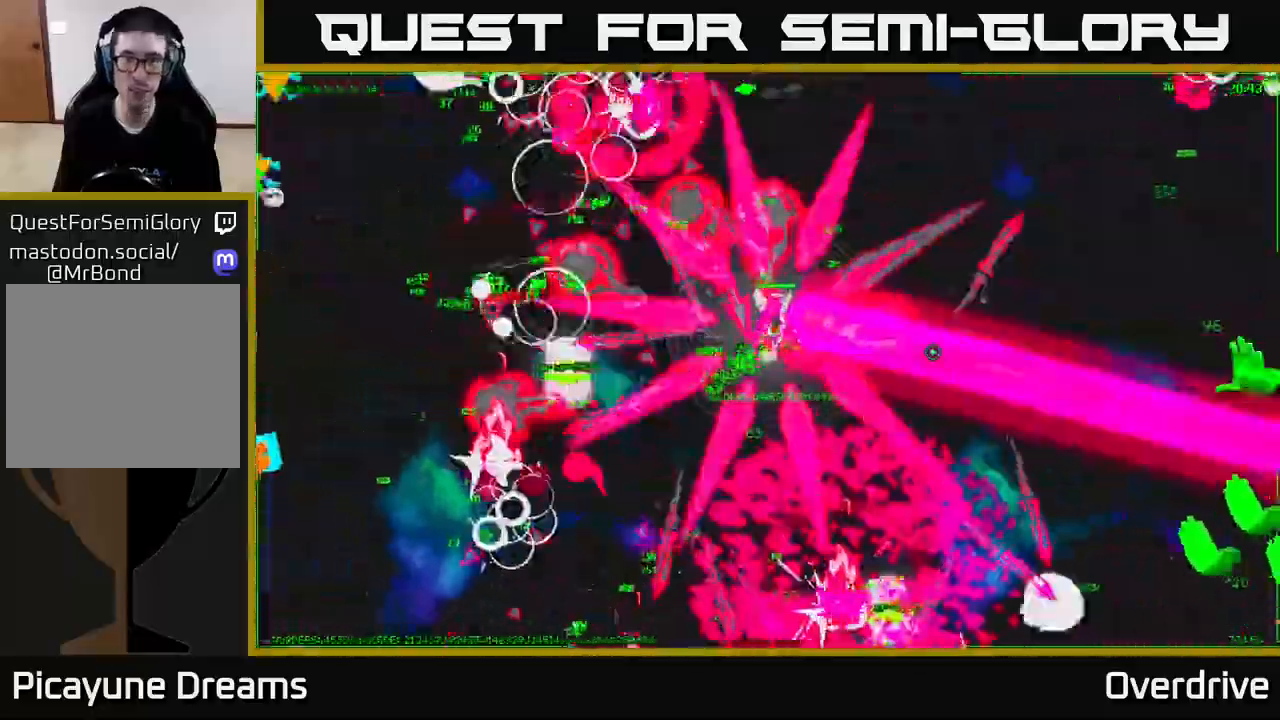
{"buttons": [], "left_stick": "up-left", "right_stick": "up-left", "events": [[100, "right_stick", "down"], [133, "left_stick", "down-right"], [217, "left_stick", "down-left"], [217, "right_stick", "left"], [283, "left_stick", "left"], [333, "right_stick", "up-left"], [433, "left_stick", "up-left"]]}
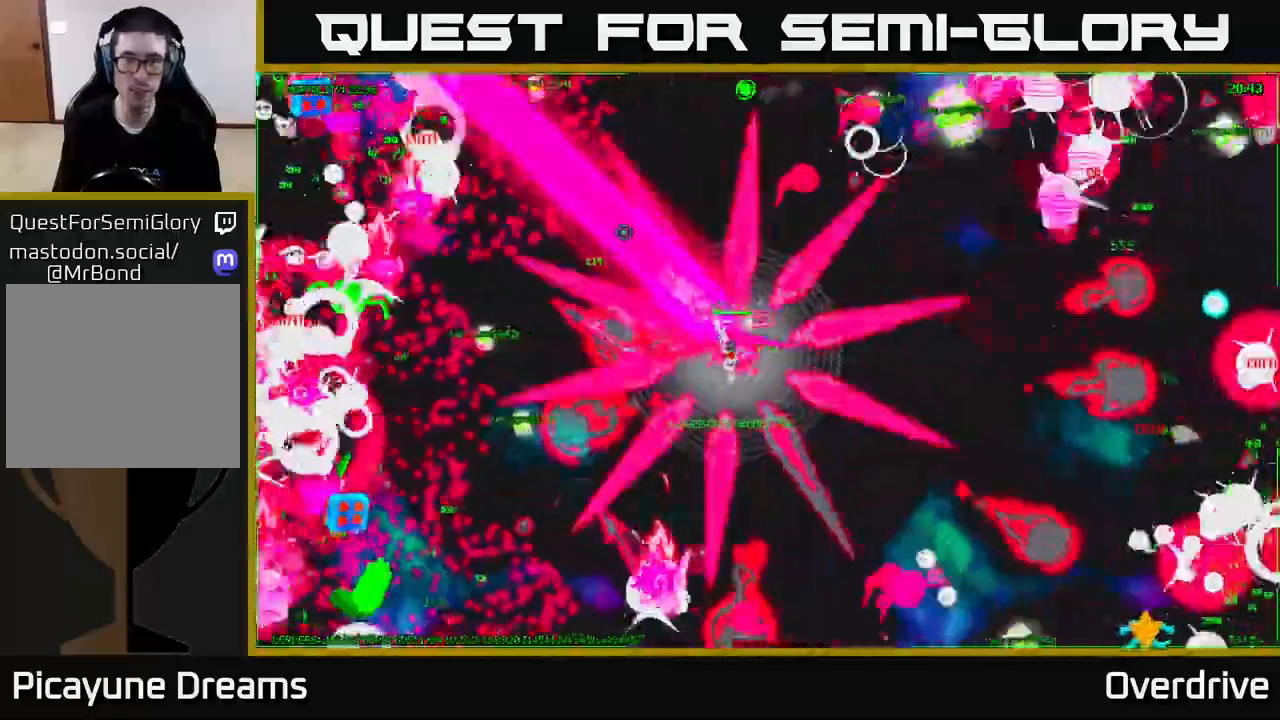
{"buttons": [], "left_stick": "down-left", "right_stick": "up-left", "events": [[133, "right_stick", "down-left"], [200, "left_stick", "left"], [267, "right_stick", "down"], [383, "left_stick", "down-left"], [417, "right_stick", "left"], [467, "right_stick", "up-left"]]}
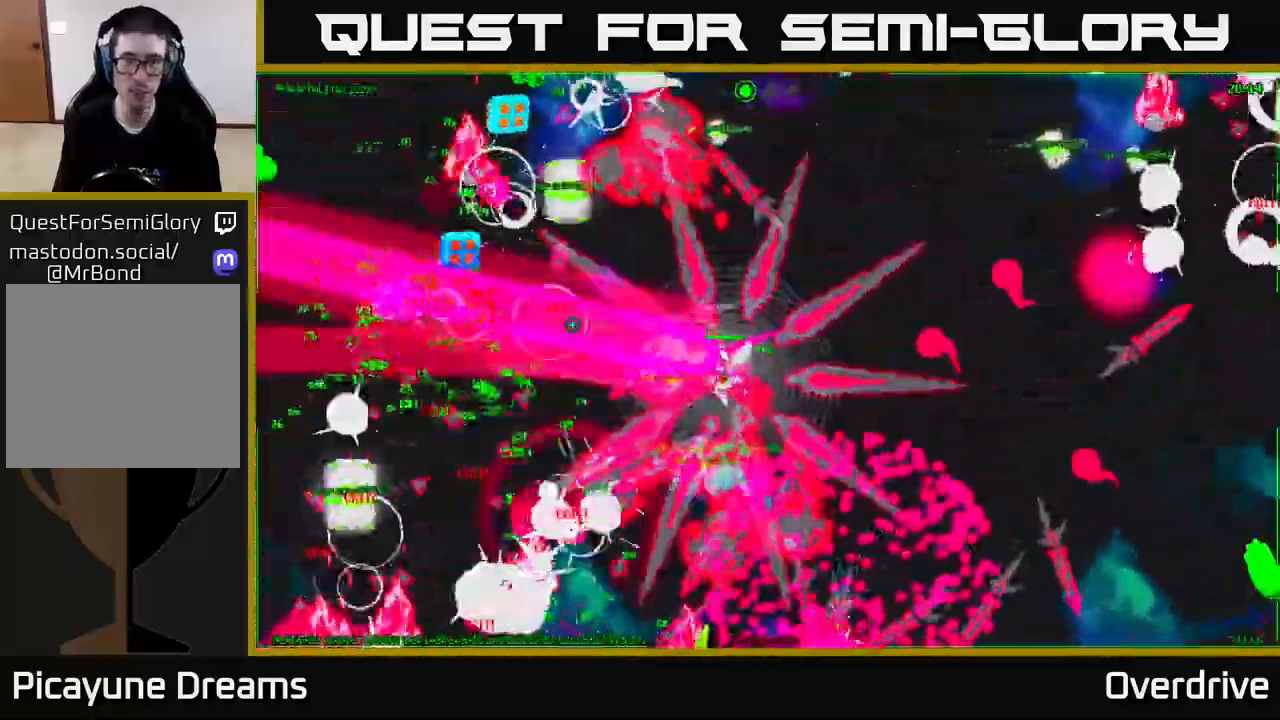
{"buttons": [], "left_stick": "down-left", "right_stick": "down-right", "events": [[150, "right_stick", "down-left"], [267, "right_stick", "down"], [467, "right_stick", "down-right"]]}
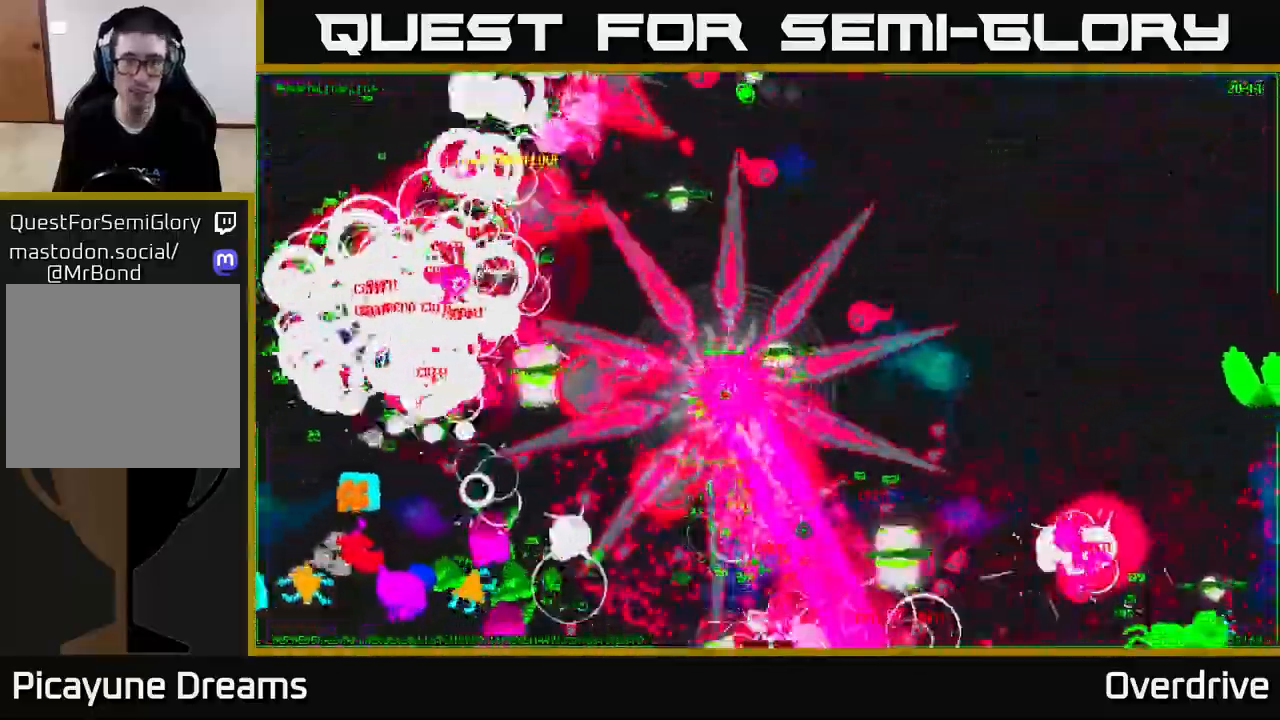
{"buttons": [], "left_stick": "down-left", "right_stick": "down", "events": [[83, "left_stick", "left"], [83, "right_stick", "down-left"], [150, "right_stick", "left"], [300, "right_stick", "down"], [367, "left_stick", "down-left"]]}
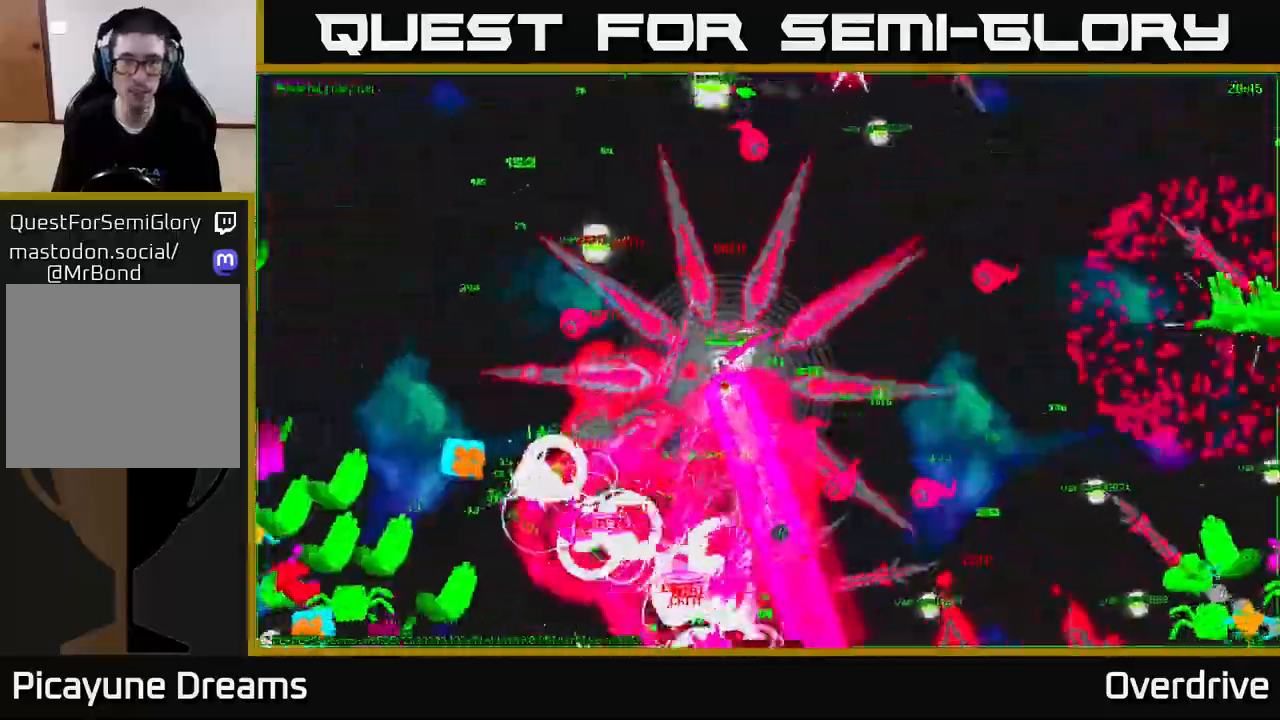
{"buttons": [], "left_stick": "down-right", "right_stick": "down-right", "events": [[33, "left_stick", "down"], [117, "right_stick", "down-right"], [233, "right_stick", "right"], [367, "left_stick", "down-right"], [417, "right_stick", "down-right"]]}
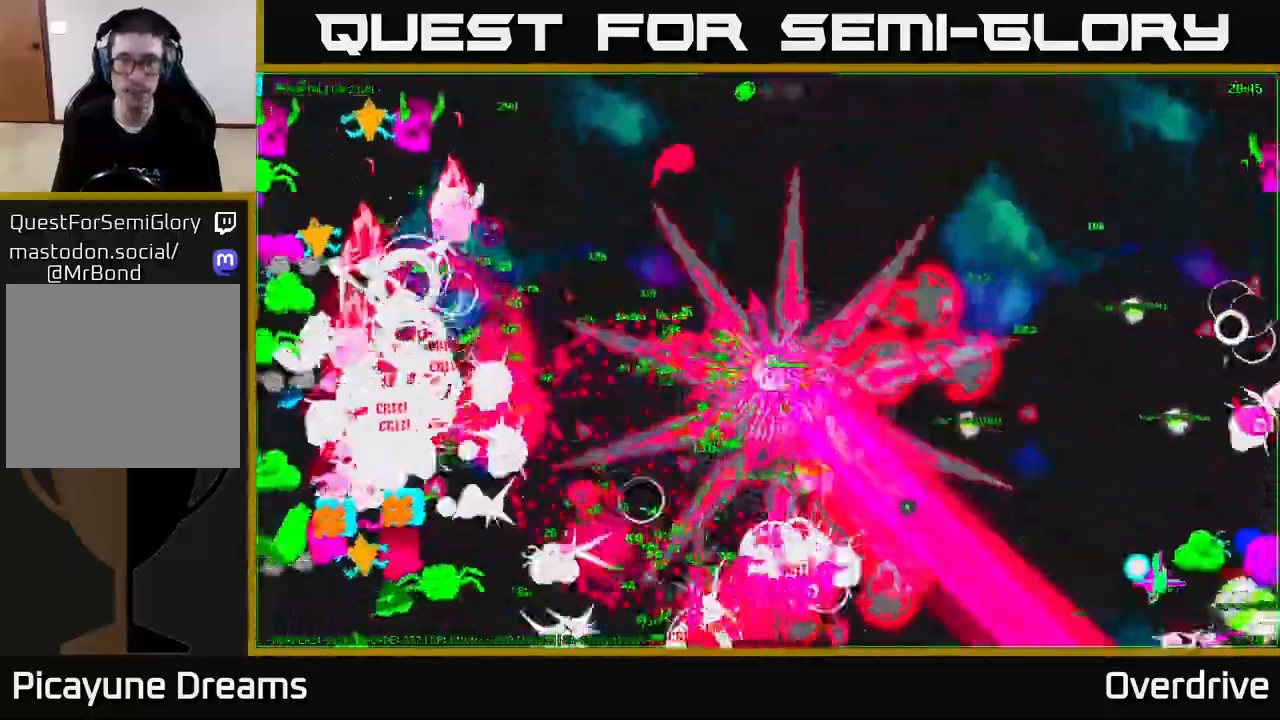
{"buttons": [], "left_stick": "down-right", "right_stick": "right", "events": [[150, "left_stick", "right"], [233, "right_stick", "right"], [450, "left_stick", "down-right"]]}
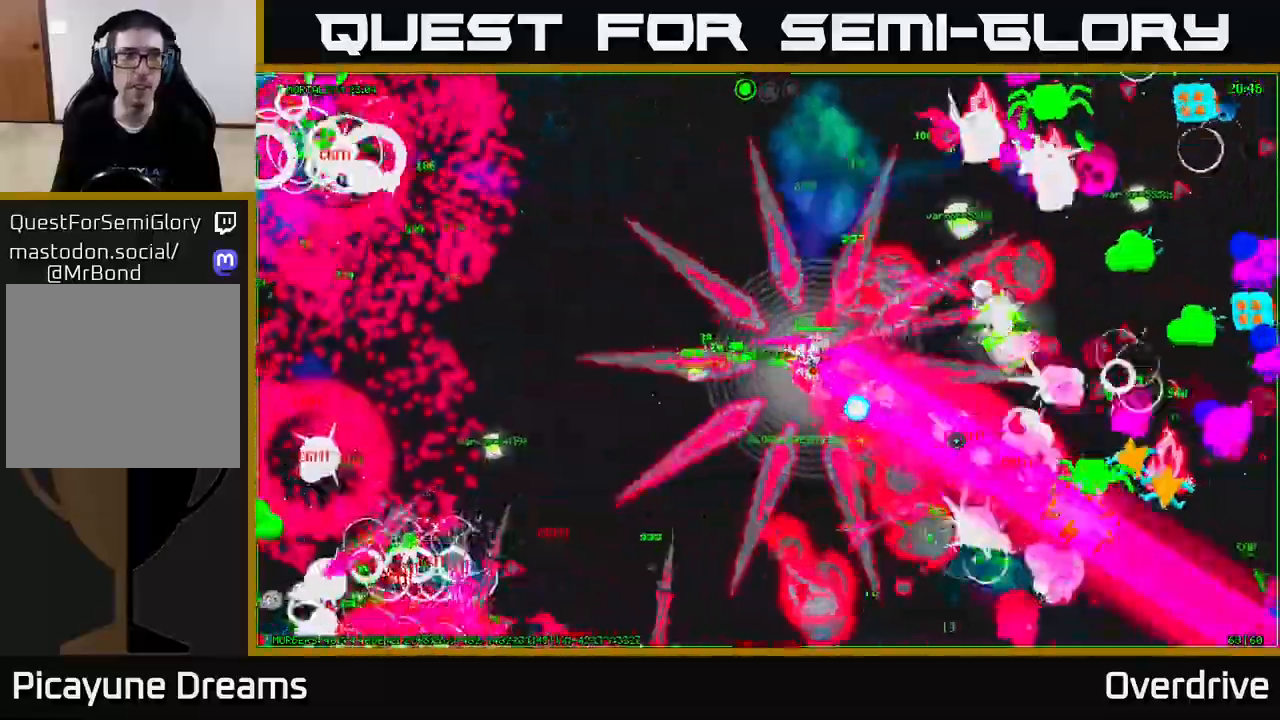
{"buttons": [], "left_stick": "down-right", "right_stick": "right", "events": [[100, "right_stick", "down-right"], [183, "left_stick", "right"], [300, "right_stick", "up-right"], [400, "right_stick", "right"], [500, "left_stick", "down-right"]]}